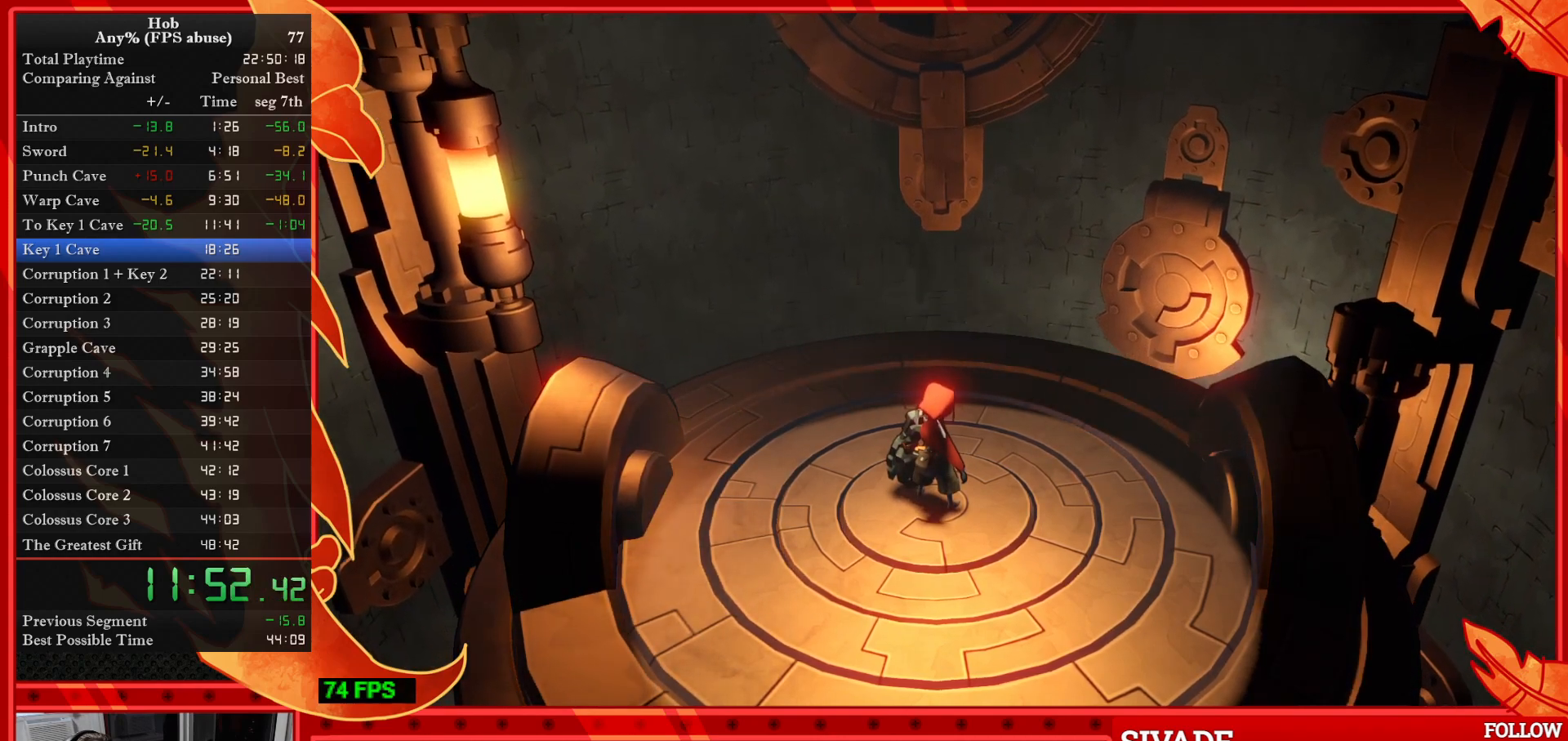
Gameplay with a controller (PlayStation layout); each line is a JSON object with the inputs held at the frame after it (dt_ms = milliseconds from this image to that frame). "events" lists button and stick changes between this image and that frame as [ms after this image, input, new state], when the widget could be followed in between. Not read: right_stick.
{"dt_ms": 500, "buttons": ["L3"], "left_stick": "center", "events": [[17, "L3", "down"], [300, "L3", "up"], [367, "R3", "down"], [450, "L3", "down"], [467, "R3", "up"]]}
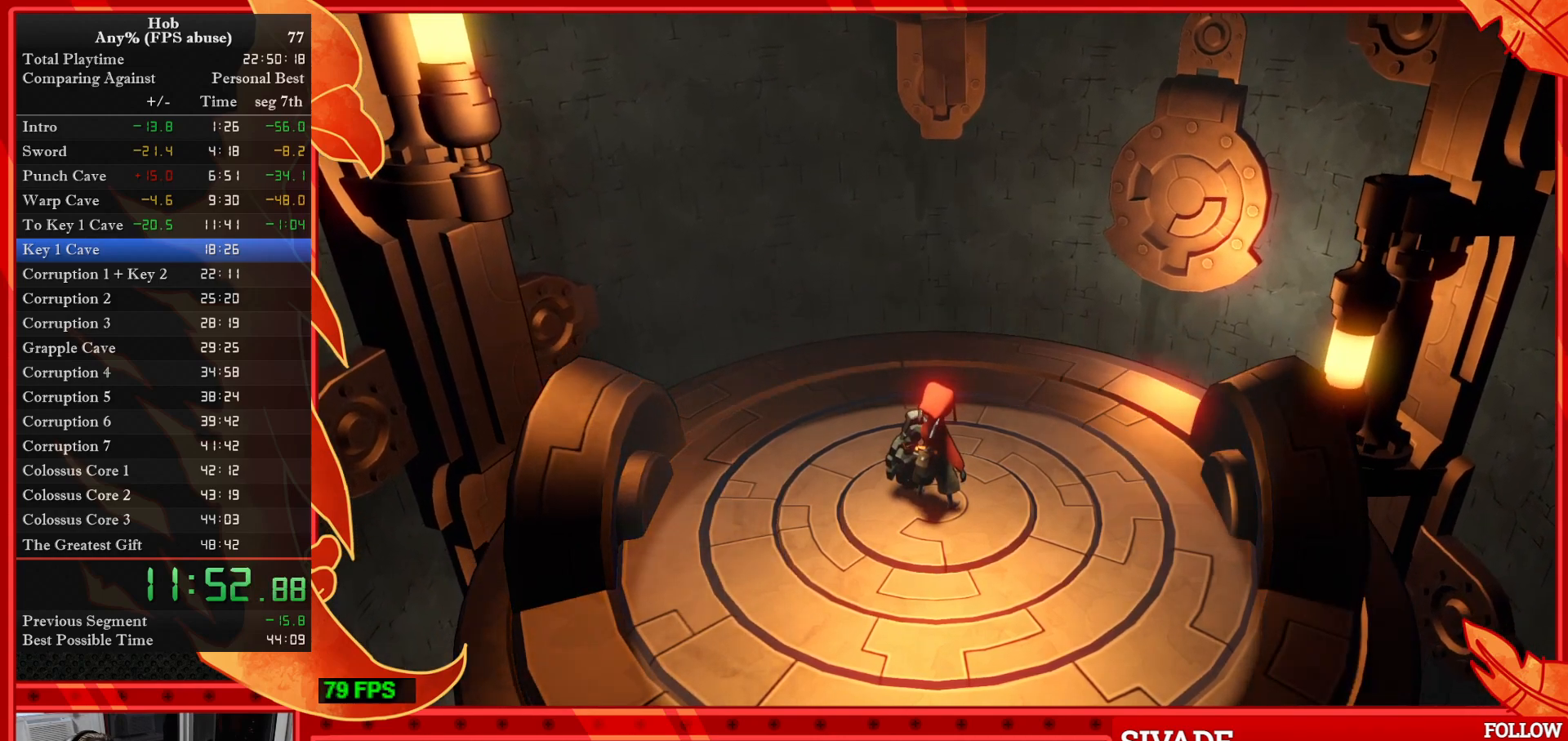
{"dt_ms": 500, "buttons": ["L3"], "left_stick": "center"}
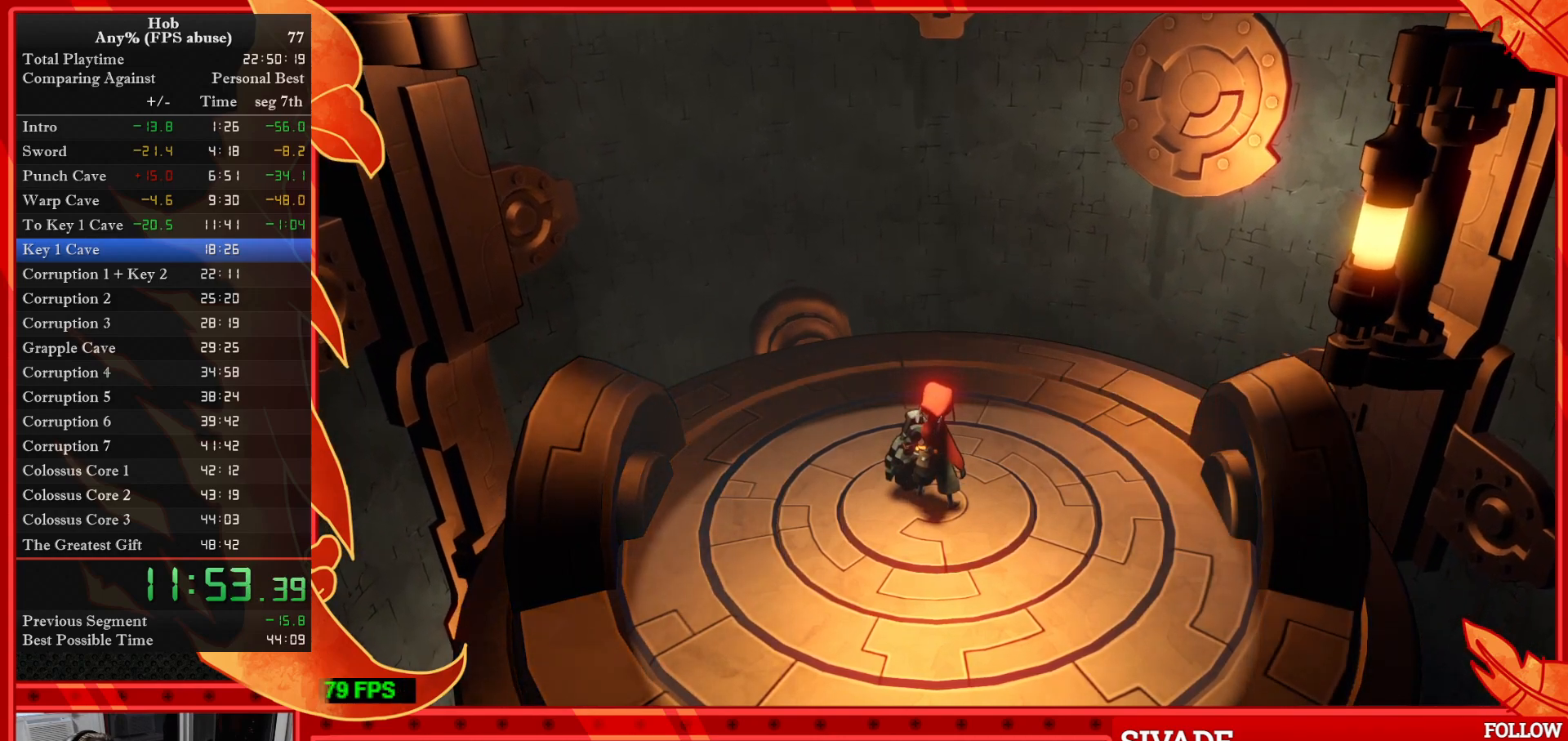
{"dt_ms": 500, "buttons": ["L3"], "left_stick": "center", "events": [[317, "L3", "up"], [350, "R3", "down"], [467, "L3", "down"], [467, "R3", "up"]]}
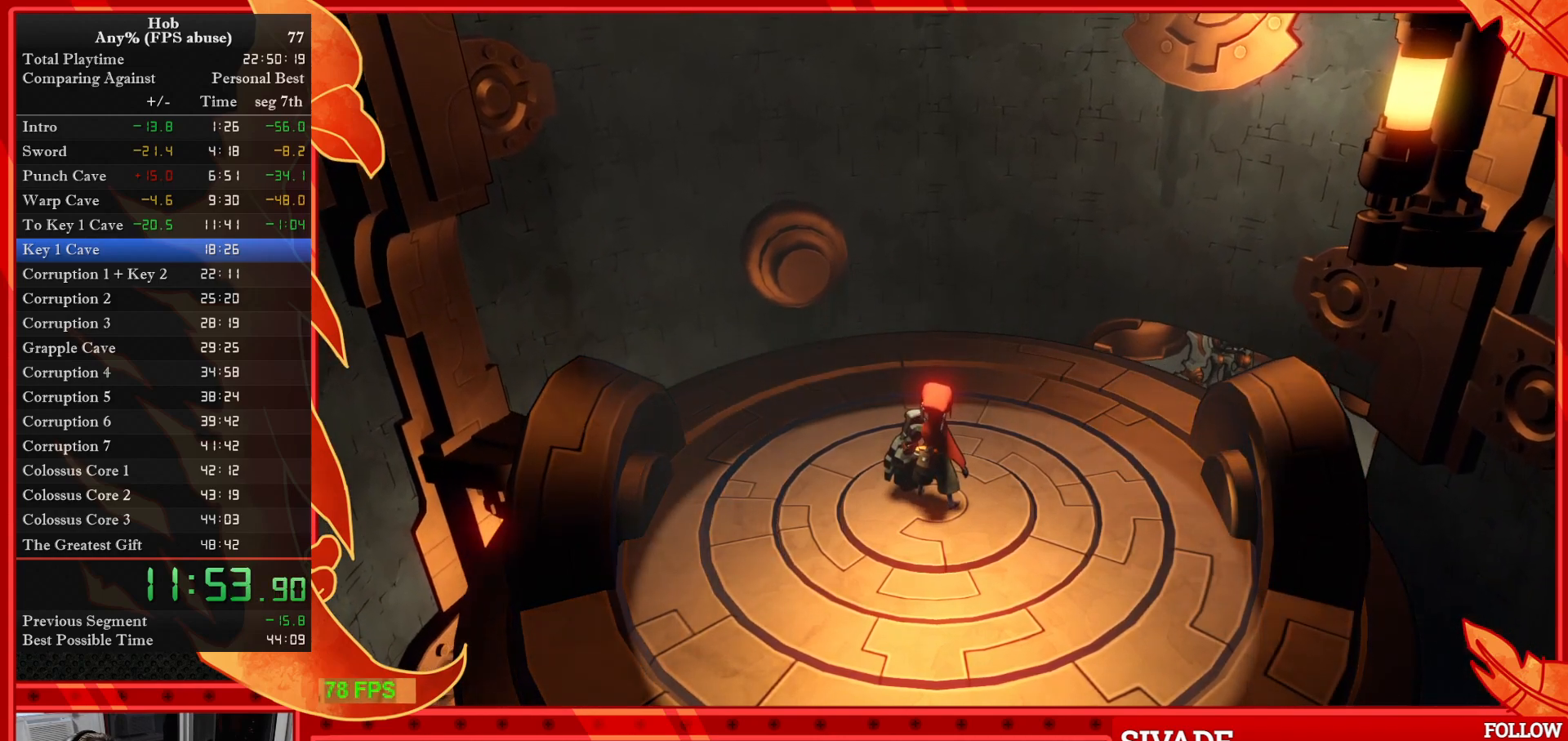
{"dt_ms": 1000, "buttons": ["R3"], "left_stick": "center"}
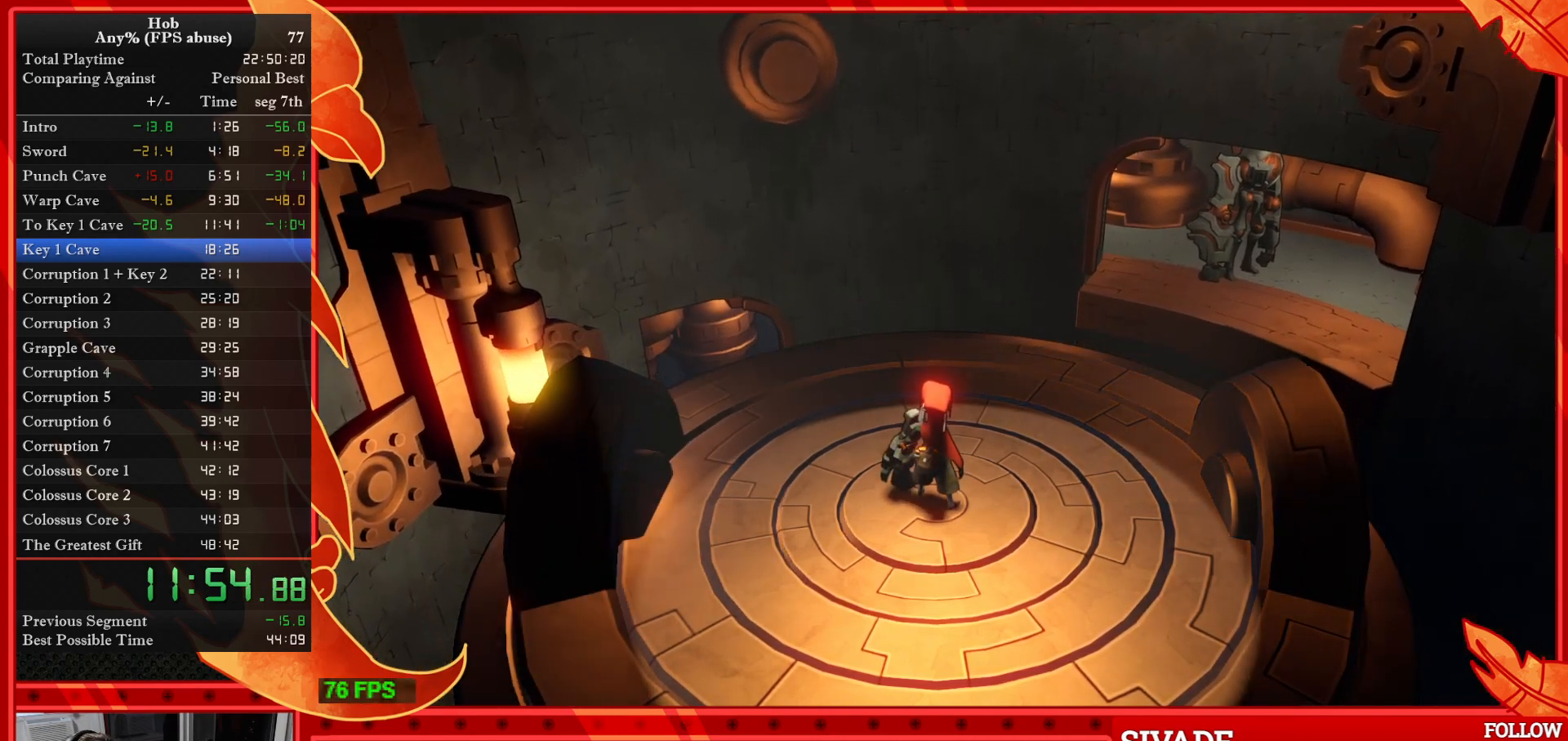
{"dt_ms": 500, "buttons": ["R3"], "left_stick": "center", "events": [[67, "R3", "up"], [100, "L3", "down"], [333, "L3", "up"], [333, "R3", "down"]]}